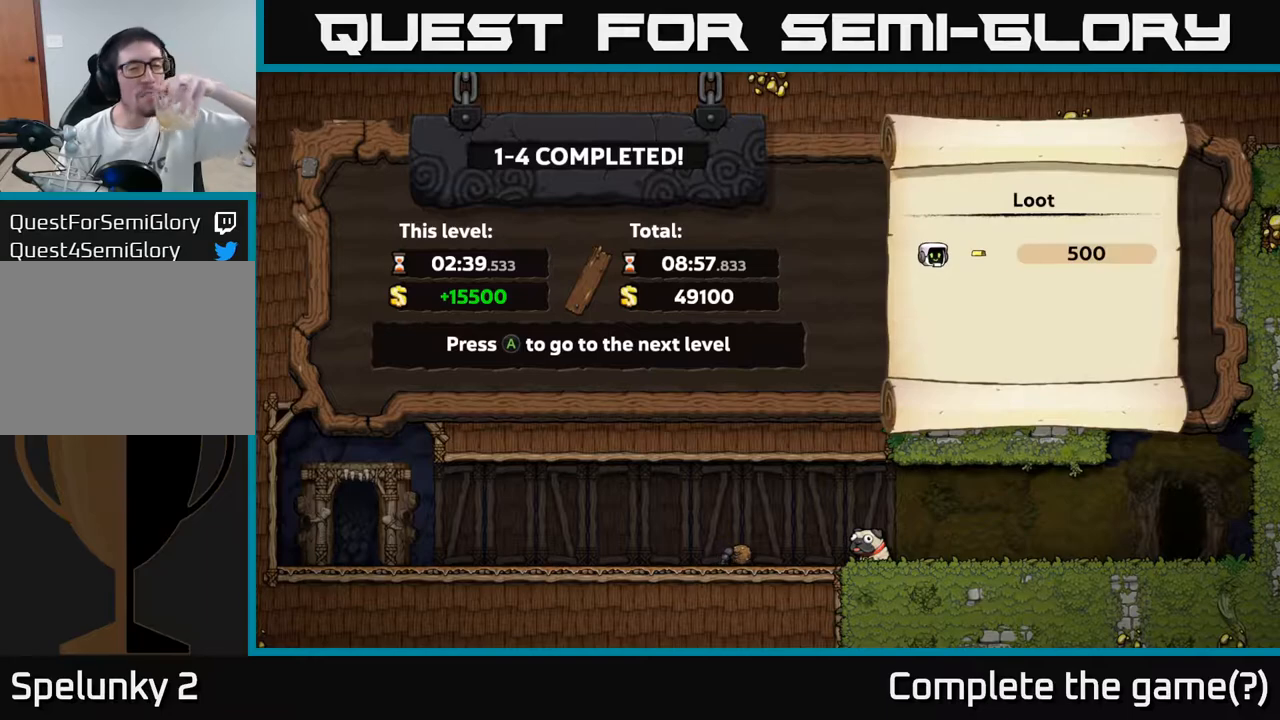
Gameplay with a controller (Xbox layout); each line is a JSON object with the inputs held at the frame after it. "events" lists button and stick changes between this image and that frame as [ms after this image, input, new state], when the widget could be followed in between.
{"buttons": ["A"], "left_stick": "center", "right_stick": "center", "events": [[417, "A", "down"]]}
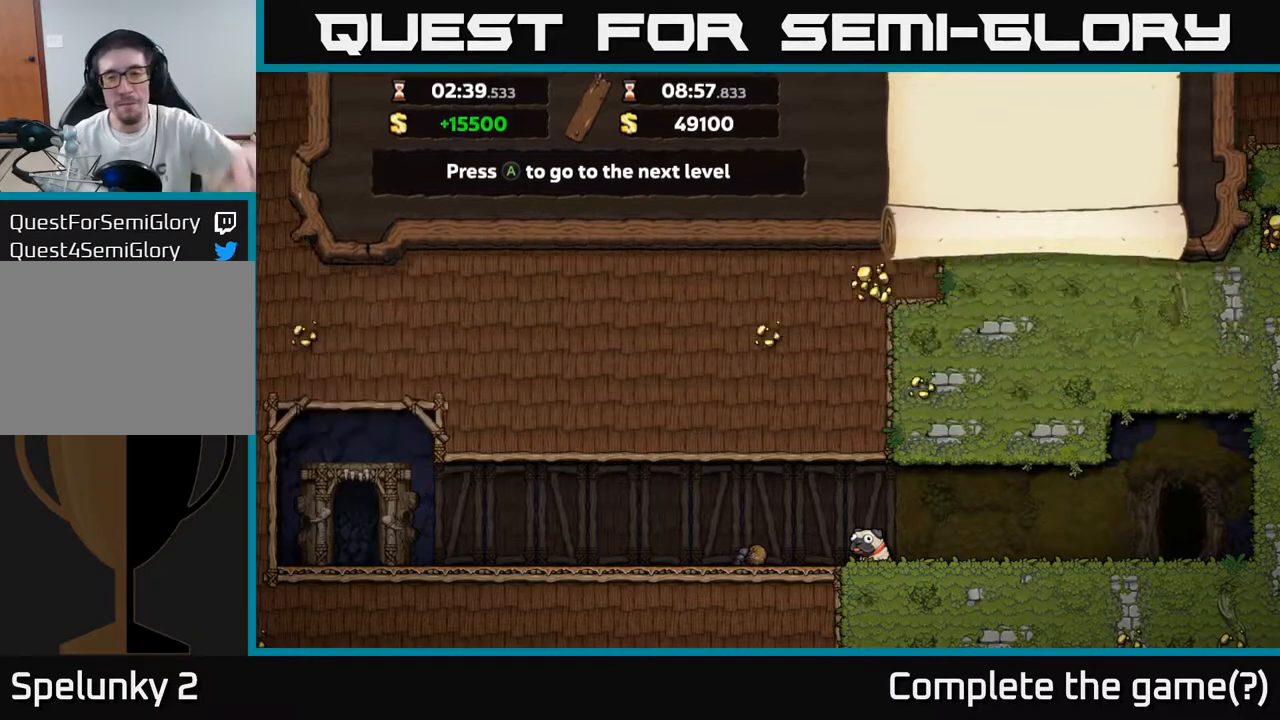
{"buttons": [], "left_stick": "center", "right_stick": "center", "events": [[67, "A", "up"]]}
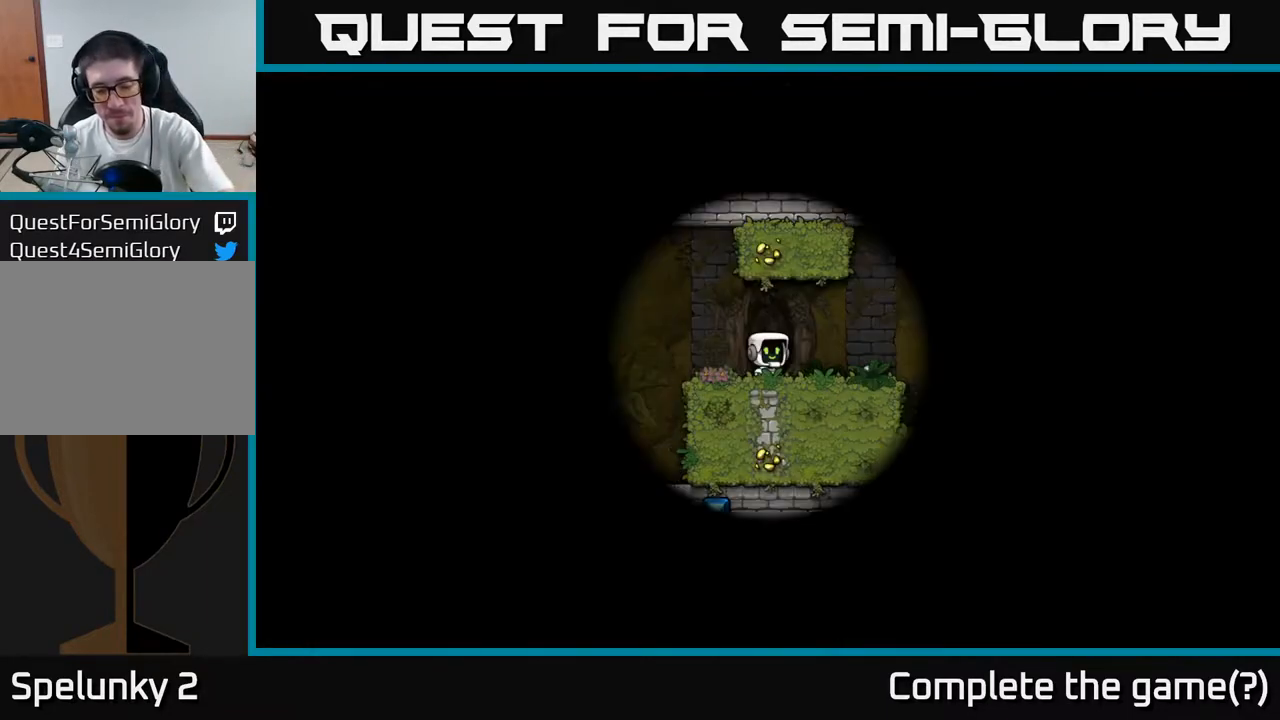
{"buttons": [], "left_stick": "center", "right_stick": "center", "events": []}
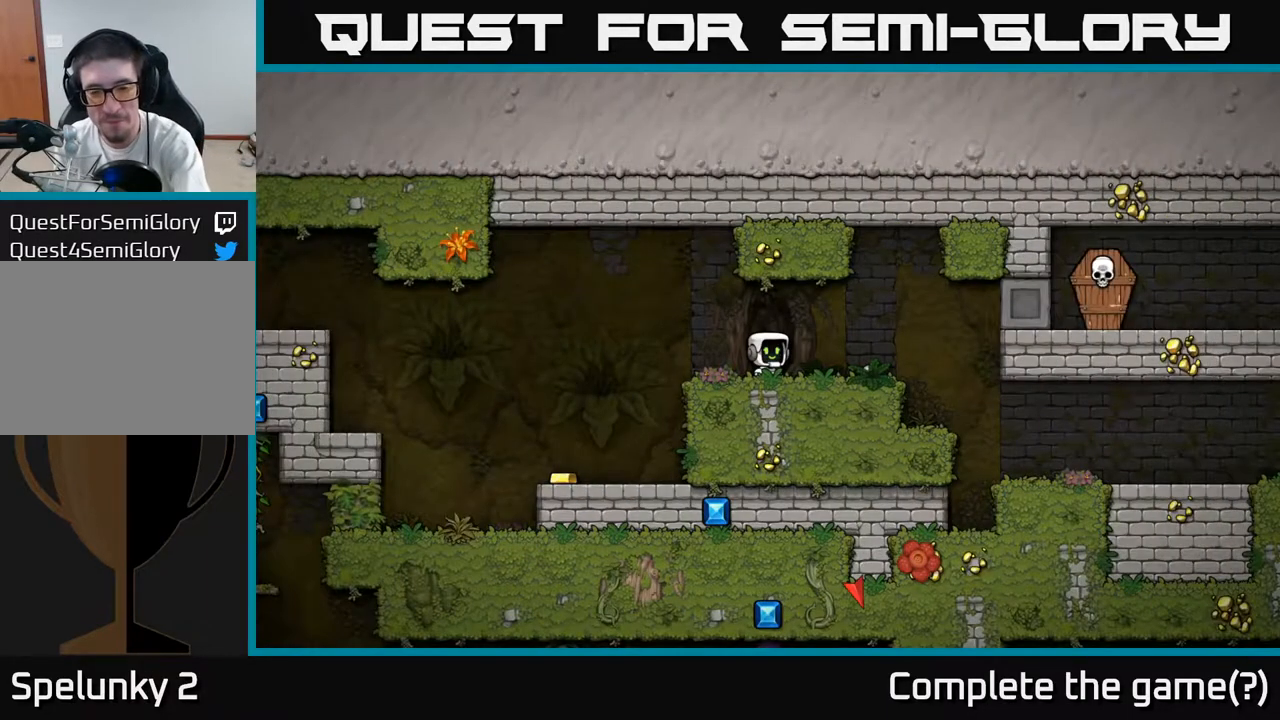
{"buttons": [], "left_stick": "center", "right_stick": "center", "events": []}
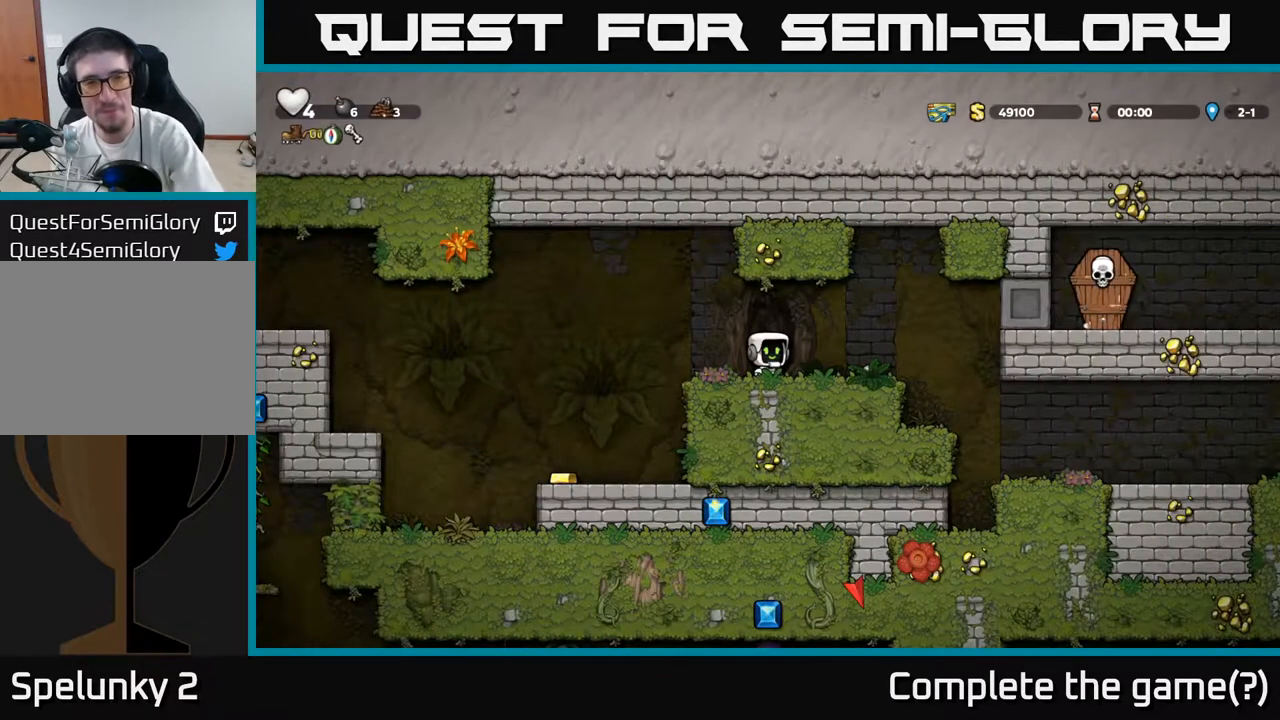
{"buttons": [], "left_stick": "center", "right_stick": "center", "events": []}
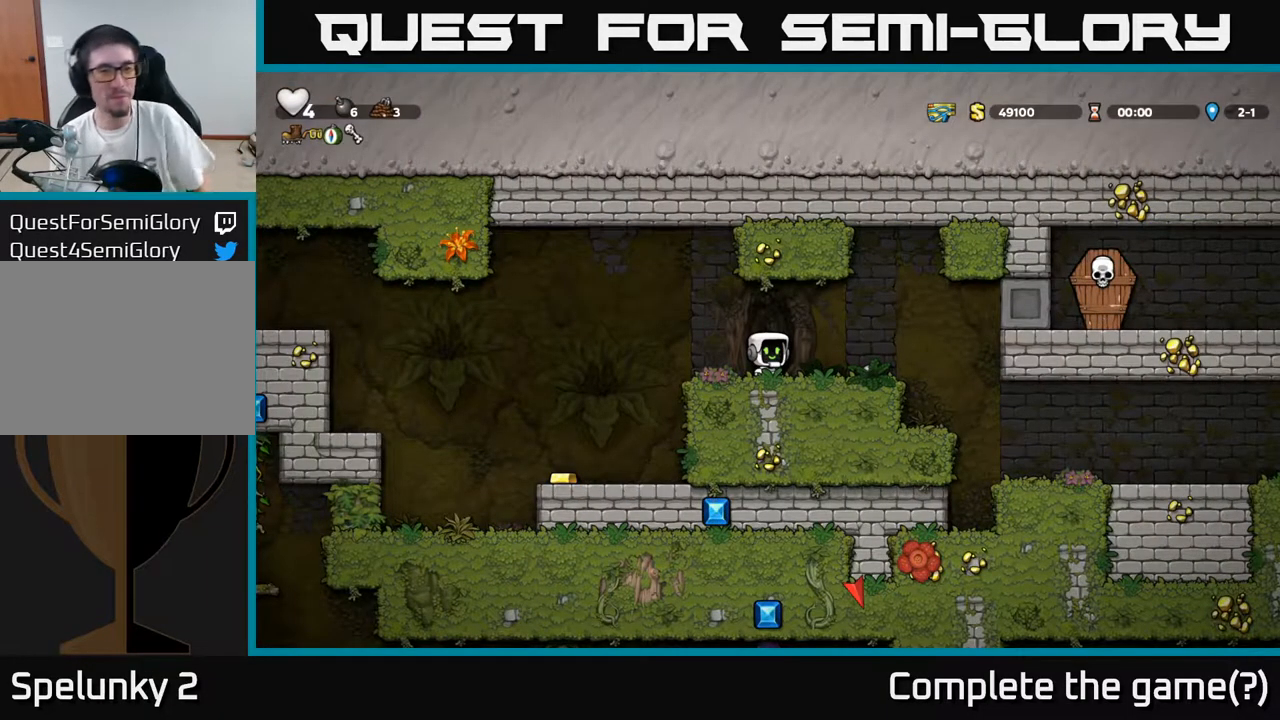
{"buttons": [], "left_stick": "center", "right_stick": "center", "events": [[100, "DPAD_LEFT", "down"], [417, "DPAD_LEFT", "up"]]}
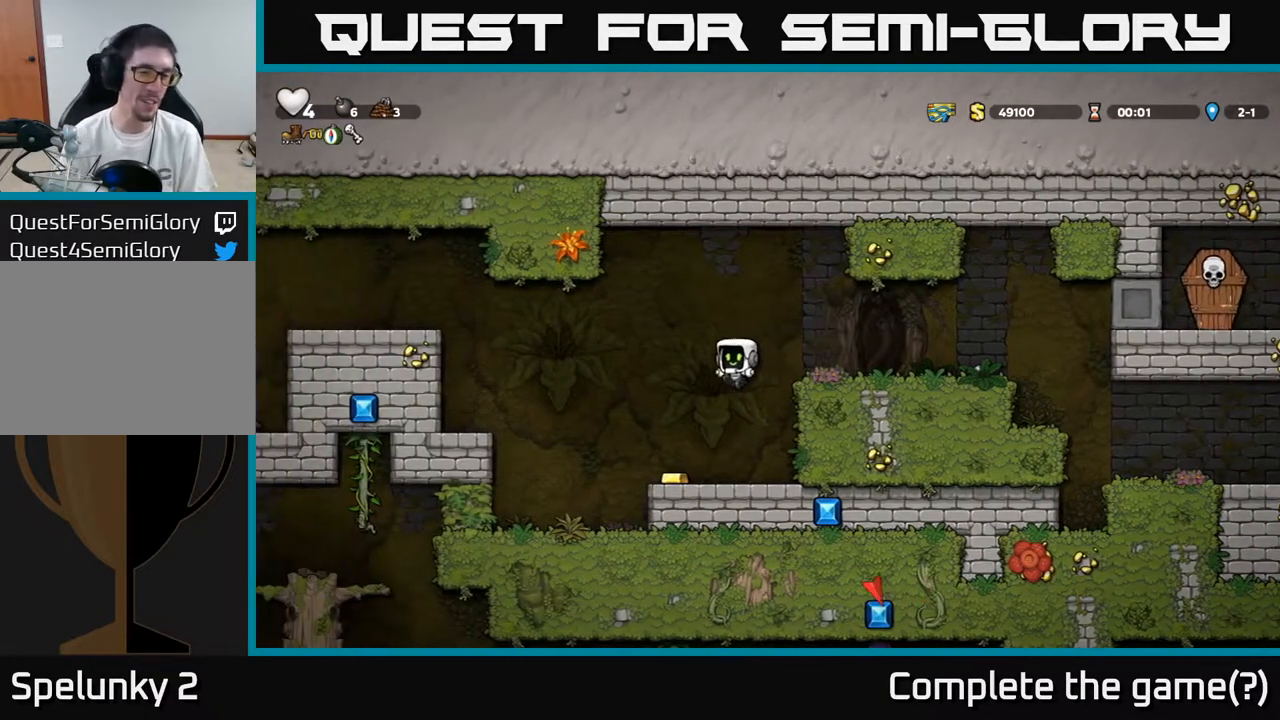
{"buttons": ["A", "DPAD_LEFT"], "left_stick": "center", "right_stick": "center", "events": [[117, "DPAD_LEFT", "down"], [350, "A", "down"]]}
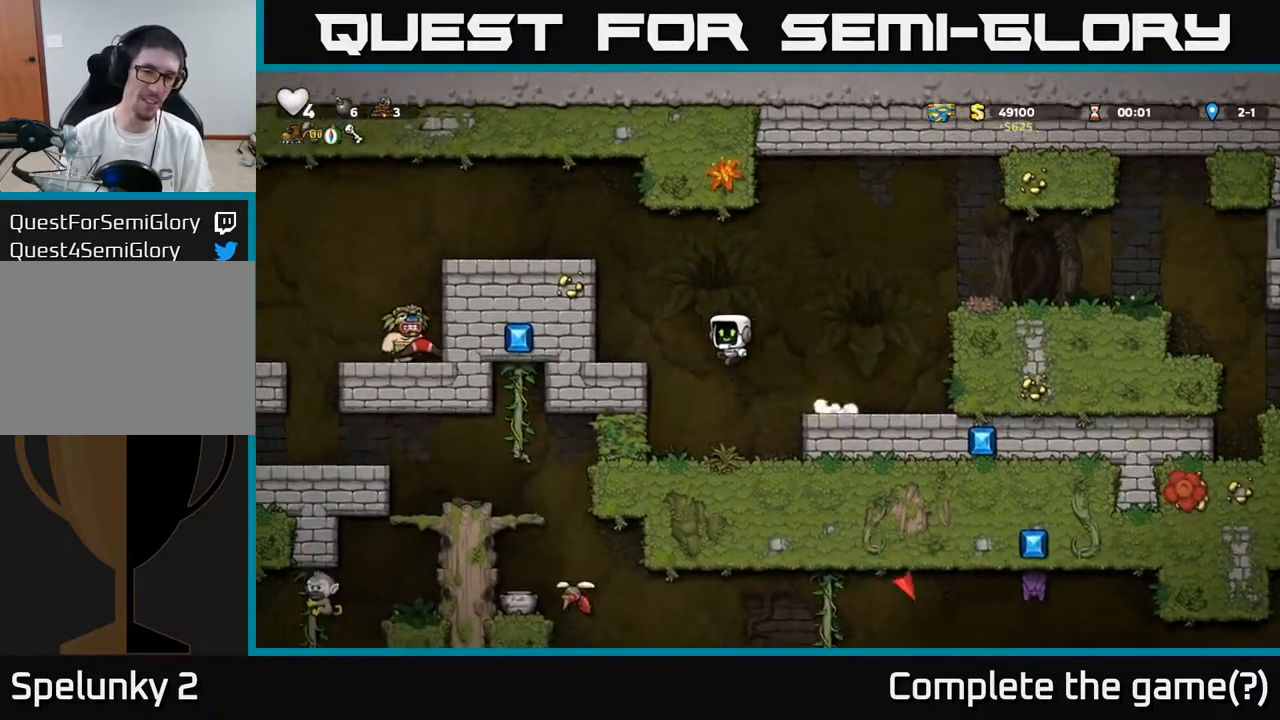
{"buttons": ["DPAD_LEFT"], "left_stick": "center", "right_stick": "center", "events": [[100, "A", "up"], [333, "A", "down"], [500, "A", "up"]]}
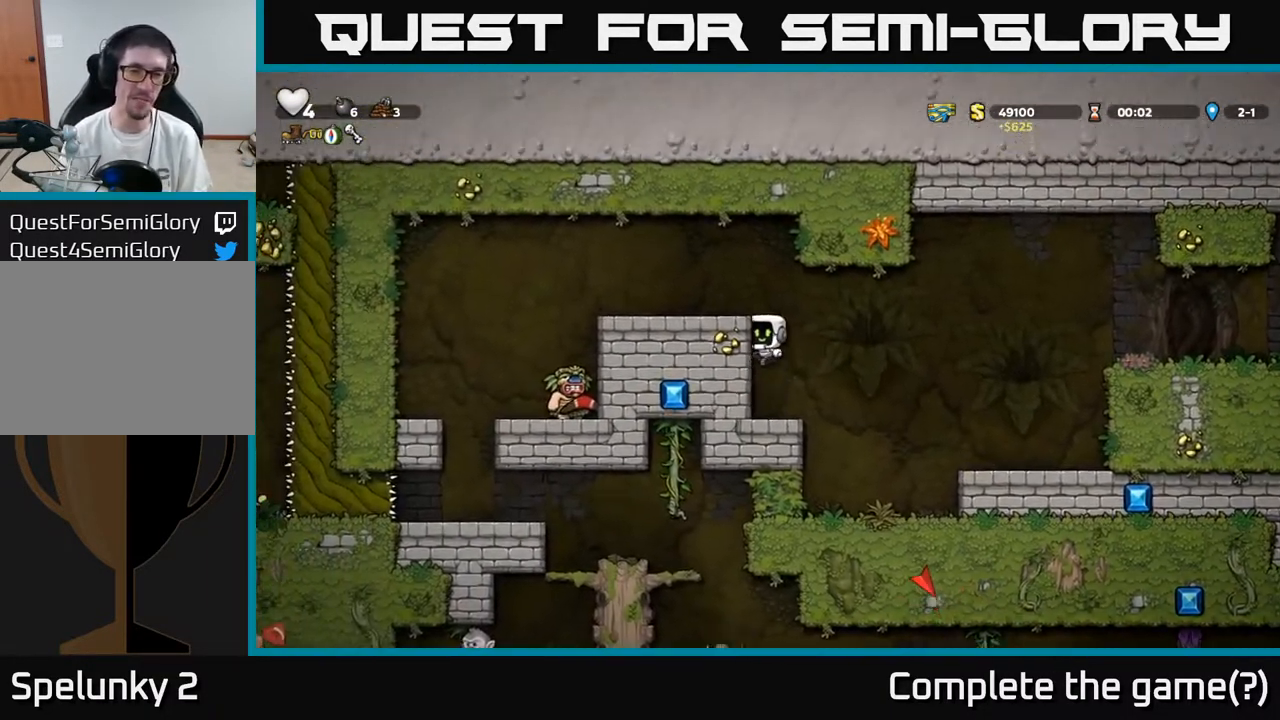
{"buttons": ["DPAD_LEFT"], "left_stick": "center", "right_stick": "center", "events": [[150, "A", "down"], [283, "A", "up"]]}
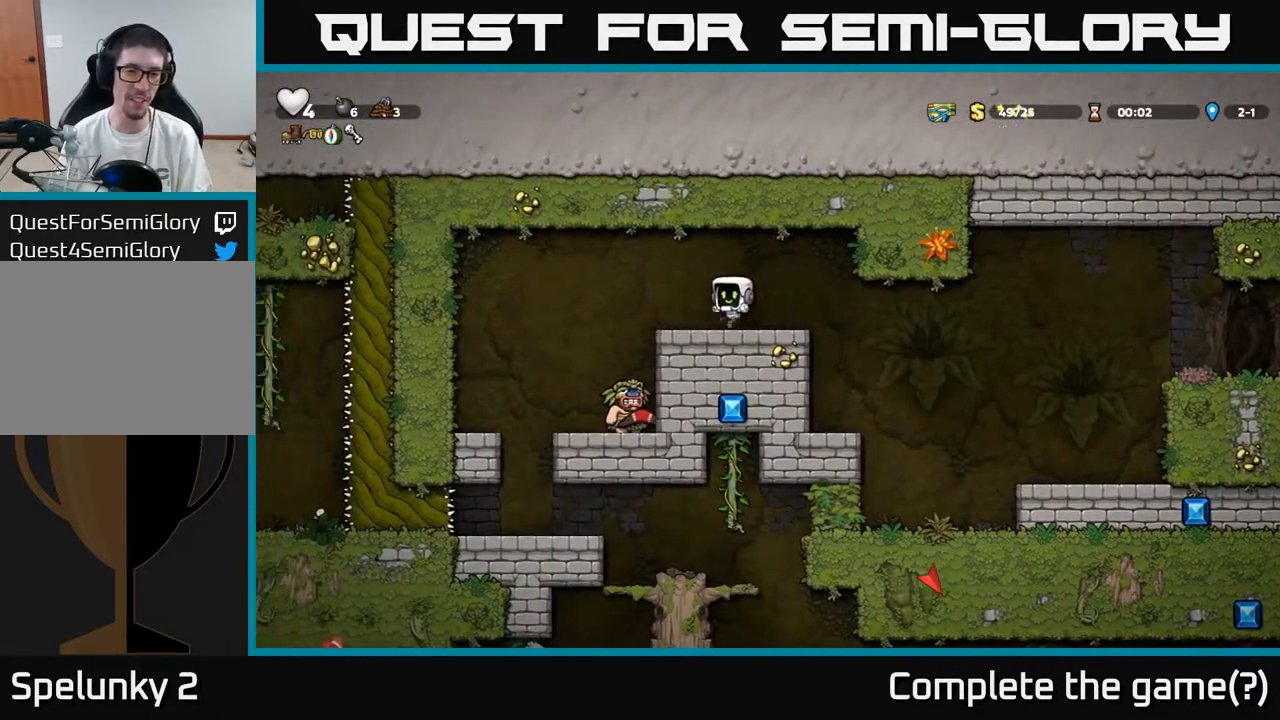
{"buttons": [], "left_stick": "center", "right_stick": "center", "events": [[200, "DPAD_LEFT", "up"], [417, "DPAD_RIGHT", "down"], [467, "DPAD_RIGHT", "up"]]}
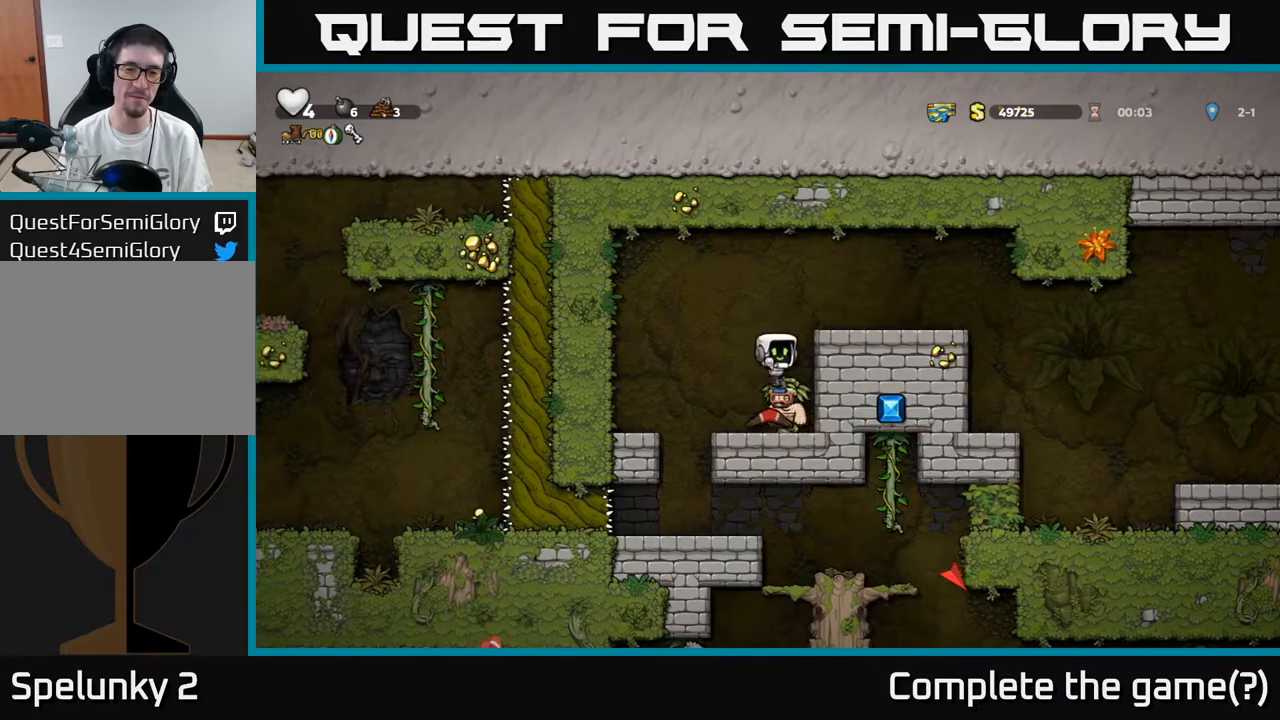
{"buttons": [], "left_stick": "center", "right_stick": "center", "events": []}
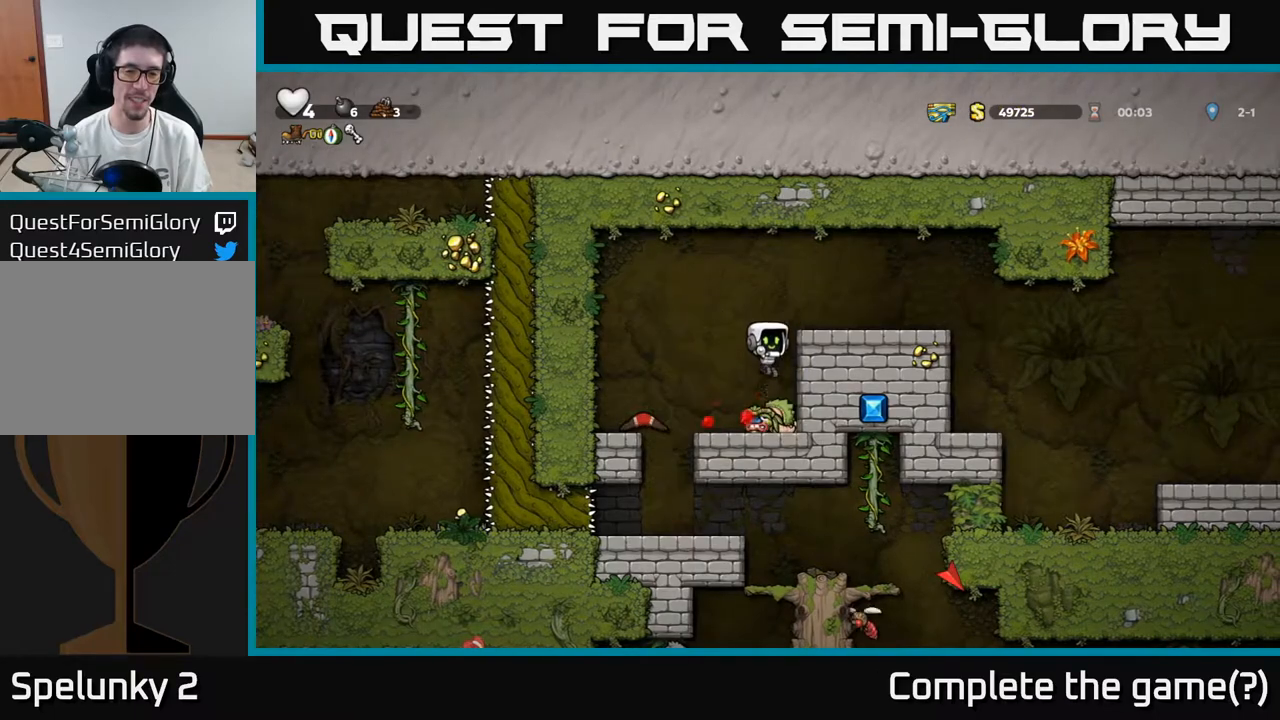
{"buttons": ["DPAD_LEFT"], "left_stick": "center", "right_stick": "center", "events": [[250, "DPAD_DOWN", "down"], [350, "X", "down"], [433, "X", "up"], [450, "DPAD_DOWN", "up"], [500, "DPAD_LEFT", "down"]]}
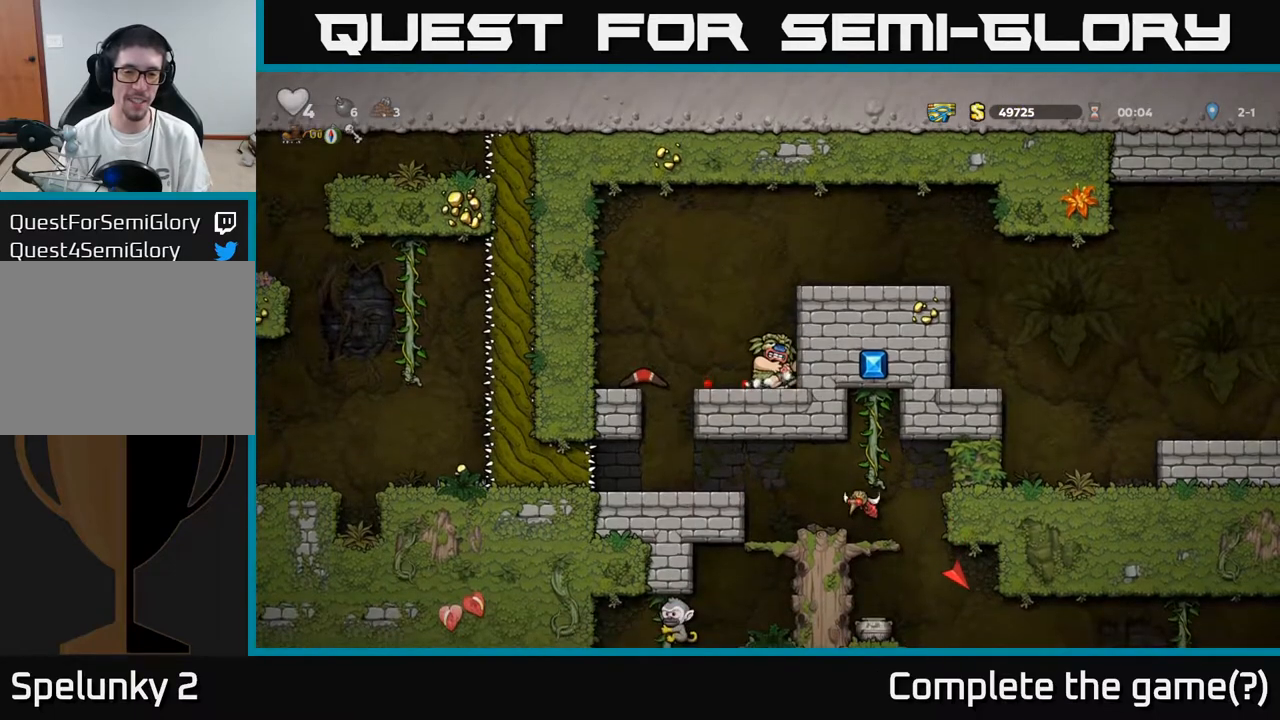
{"buttons": [], "left_stick": "center", "right_stick": "center", "events": [[83, "DPAD_LEFT", "up"]]}
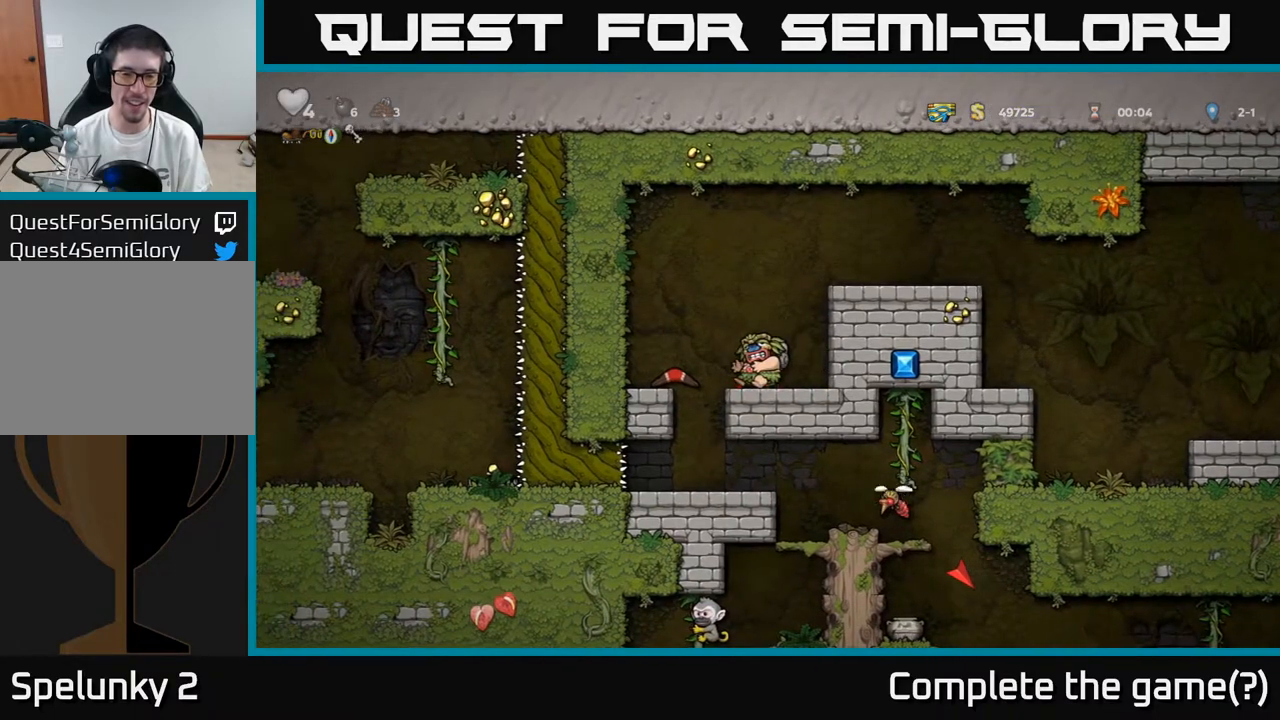
{"buttons": [], "left_stick": "center", "right_stick": "center", "events": [[83, "DPAD_LEFT", "down"], [150, "DPAD_LEFT", "up"]]}
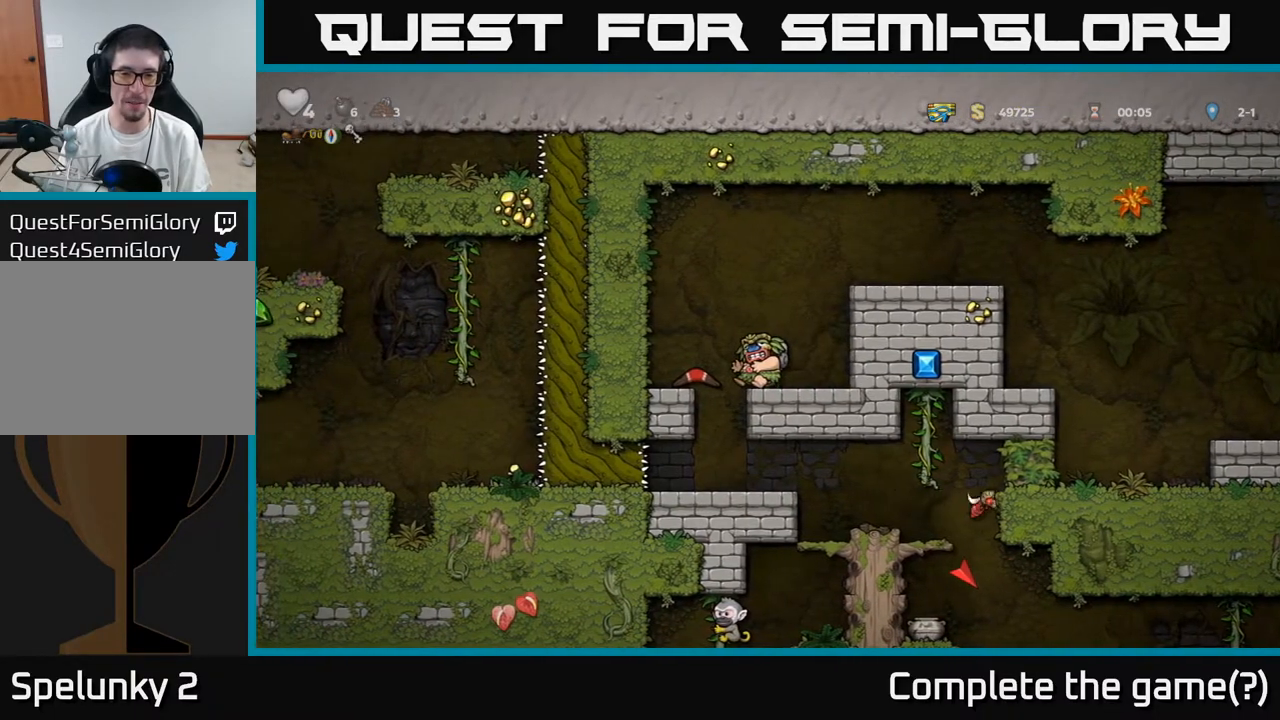
{"buttons": [], "left_stick": "center", "right_stick": "center", "events": [[50, "DPAD_DOWN", "down"], [133, "X", "down"], [233, "X", "up"], [383, "DPAD_DOWN", "up"]]}
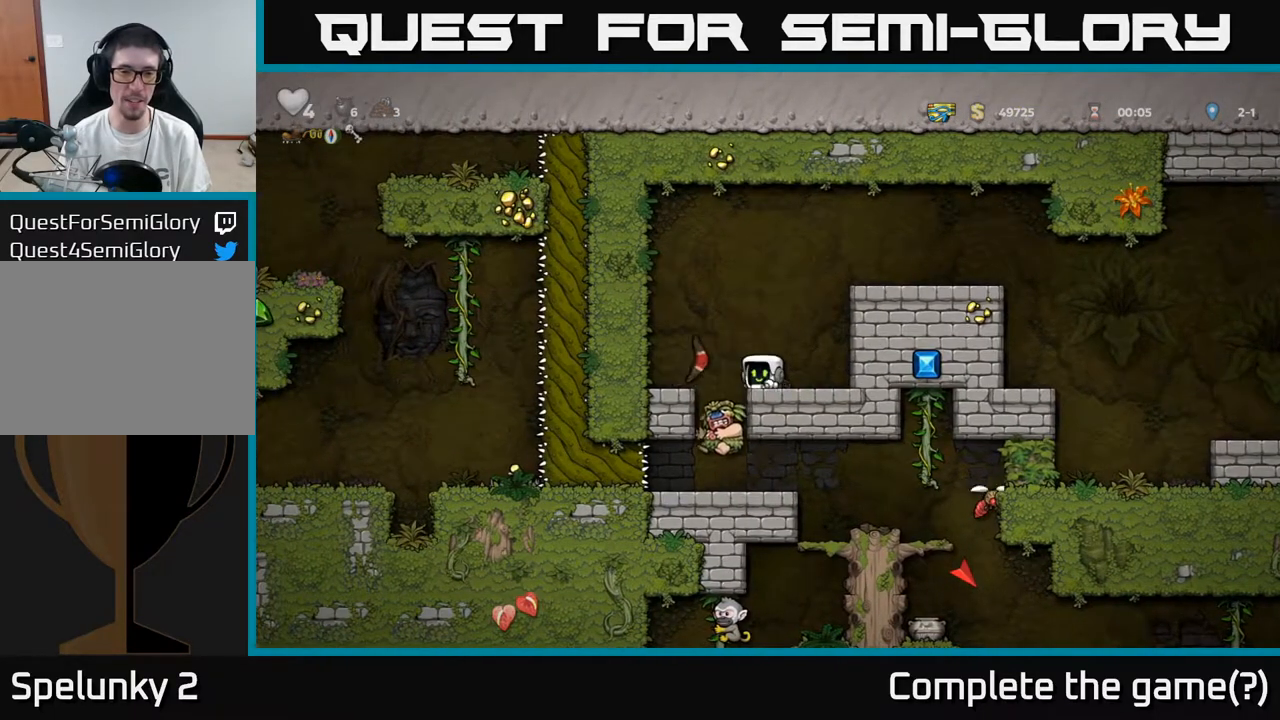
{"buttons": [], "left_stick": "center", "right_stick": "center", "events": [[183, "A", "down"], [267, "DPAD_LEFT", "down"], [283, "A", "up"], [383, "DPAD_LEFT", "up"]]}
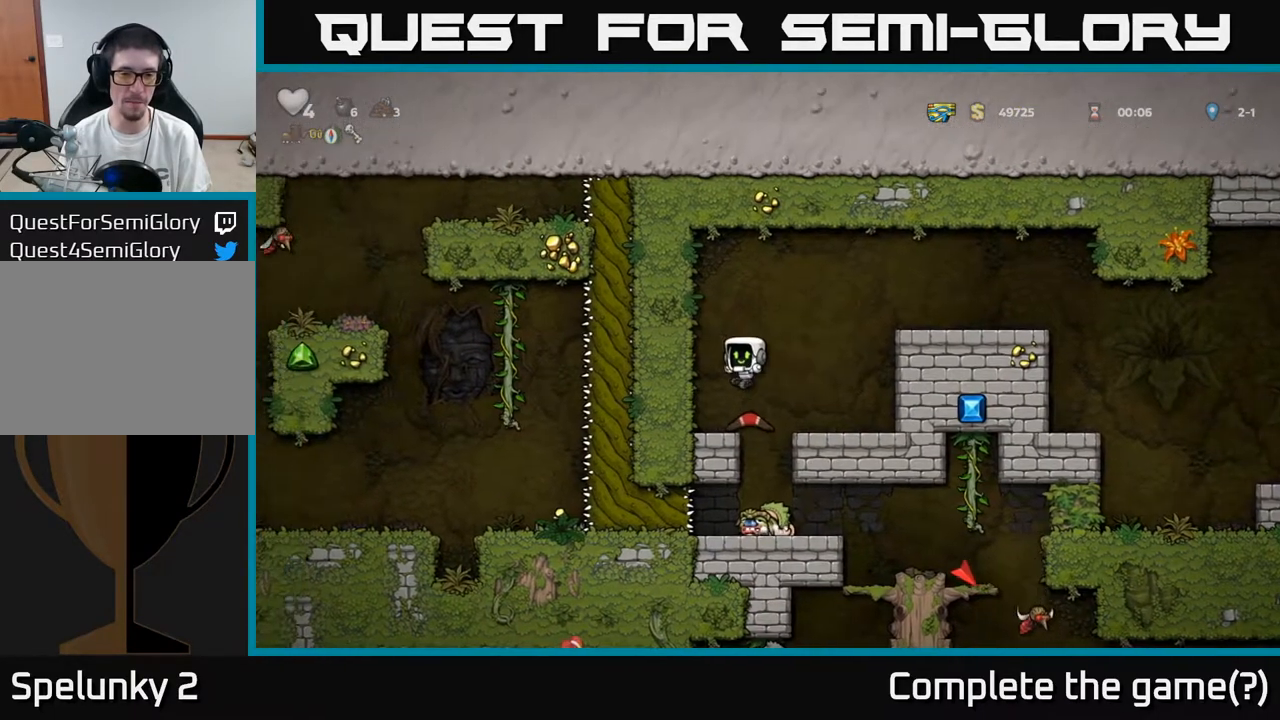
{"buttons": ["A", "DPAD_RIGHT"], "left_stick": "center", "right_stick": "center", "events": [[233, "DPAD_DOWN", "down"], [283, "X", "down"], [417, "DPAD_DOWN", "up"], [417, "X", "up"], [467, "A", "down"], [467, "DPAD_RIGHT", "down"]]}
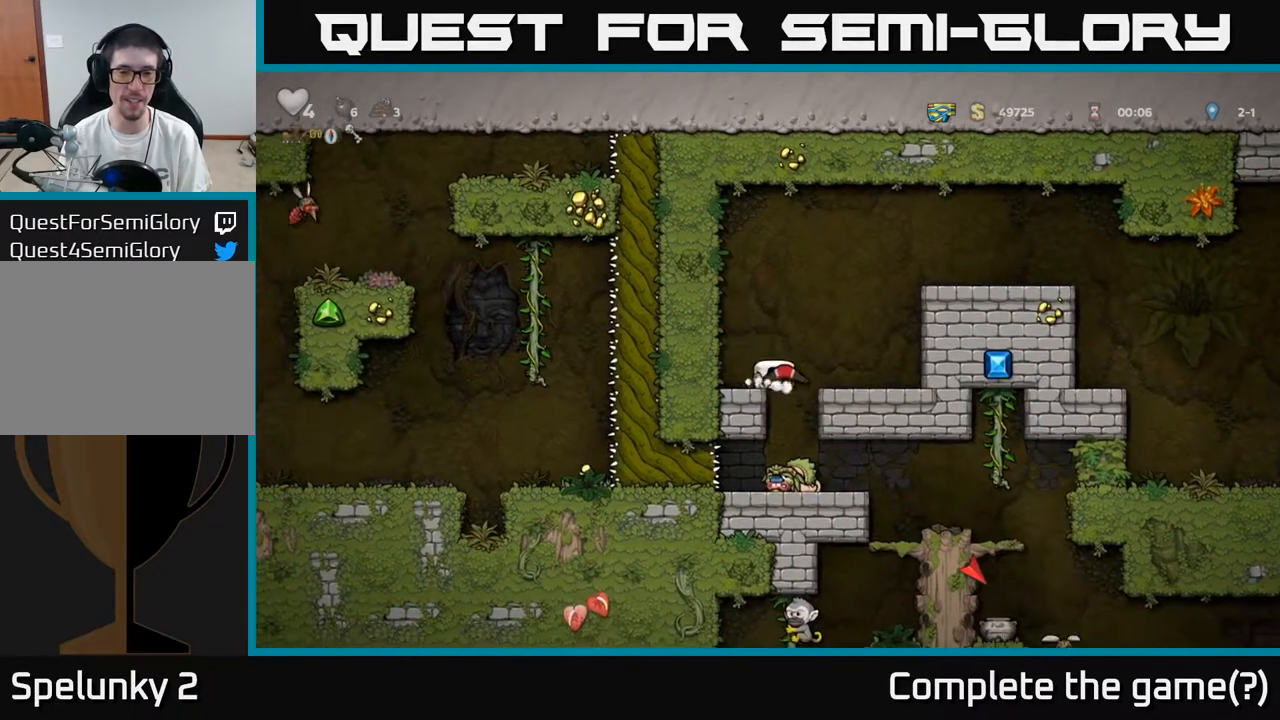
{"buttons": ["A", "DPAD_RIGHT"], "left_stick": "center", "right_stick": "center", "events": [[367, "A", "up"], [483, "A", "down"]]}
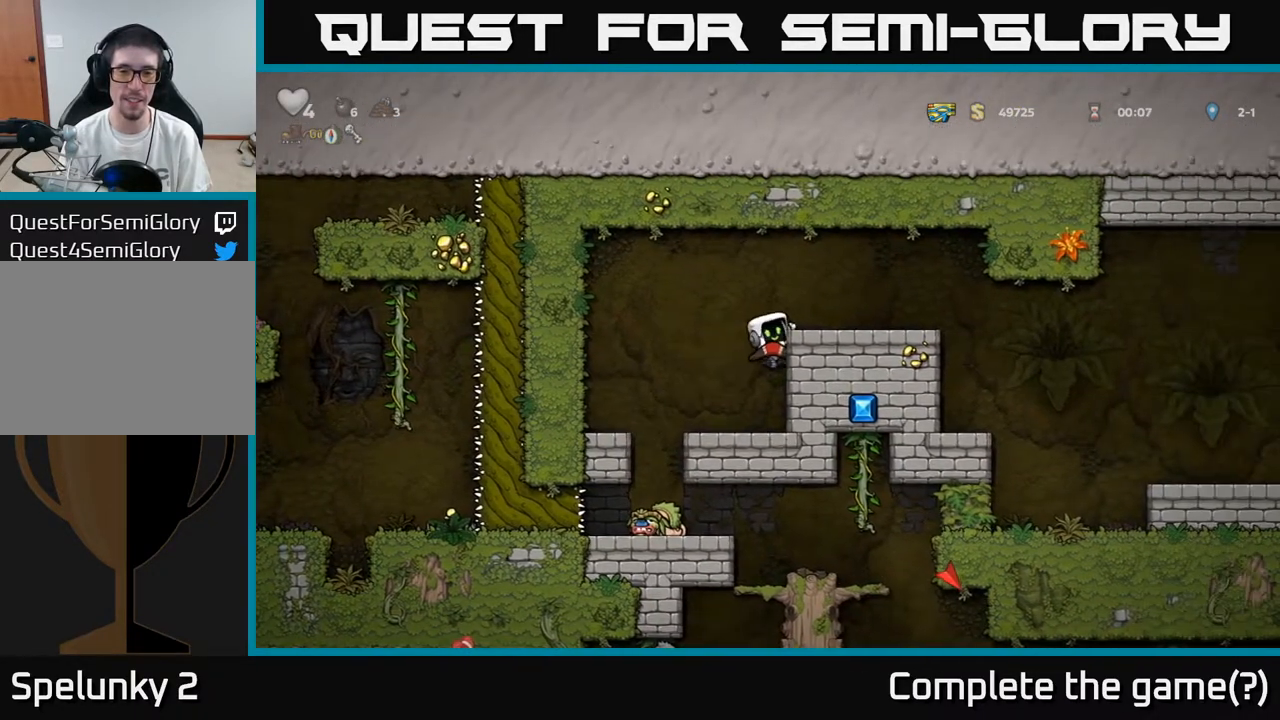
{"buttons": ["A", "DPAD_RIGHT"], "left_stick": "center", "right_stick": "center", "events": [[133, "A", "up"], [217, "DPAD_RIGHT", "up"], [283, "DPAD_RIGHT", "down"], [483, "A", "down"]]}
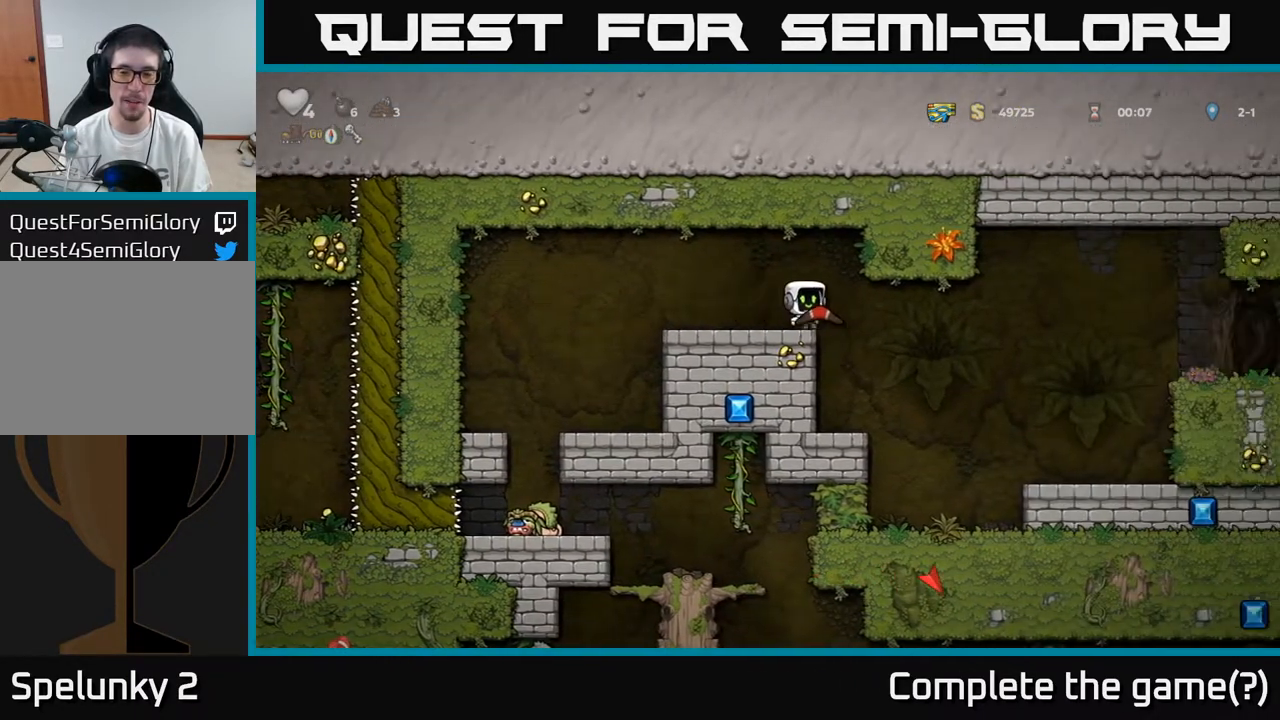
{"buttons": ["DPAD_RIGHT"], "left_stick": "center", "right_stick": "center", "events": [[183, "A", "up"]]}
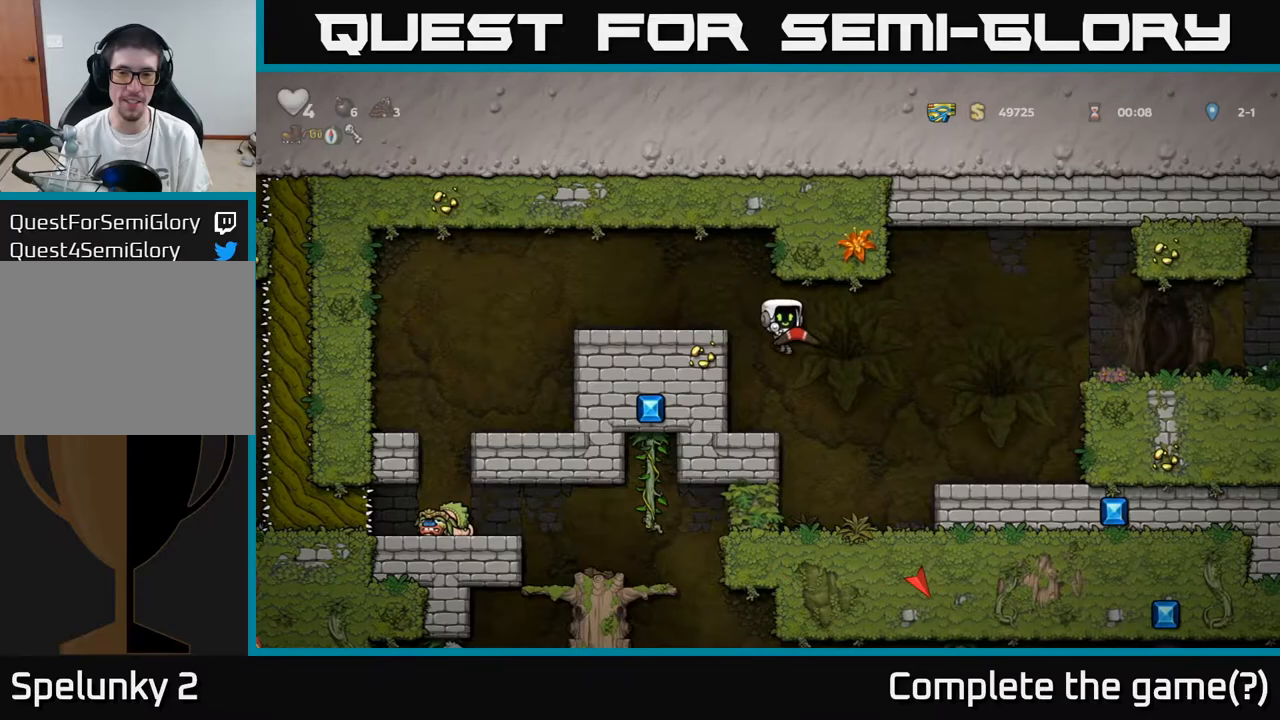
{"buttons": ["A", "DPAD_RIGHT"], "left_stick": "center", "right_stick": "center", "events": [[33, "DPAD_RIGHT", "up"], [67, "DPAD_LEFT", "down"], [217, "DPAD_LEFT", "up"], [283, "DPAD_RIGHT", "down"], [350, "A", "down"]]}
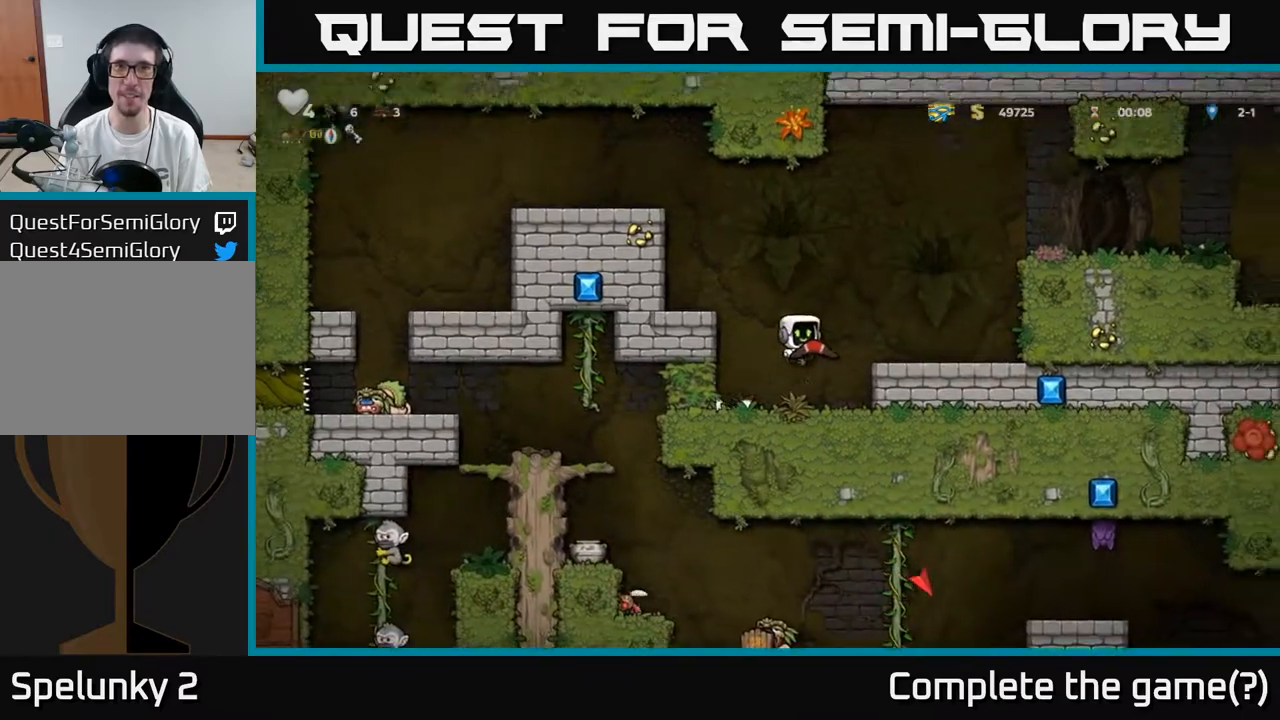
{"buttons": ["A", "DPAD_RIGHT"], "left_stick": "center", "right_stick": "center", "events": [[133, "A", "up"], [367, "A", "down"]]}
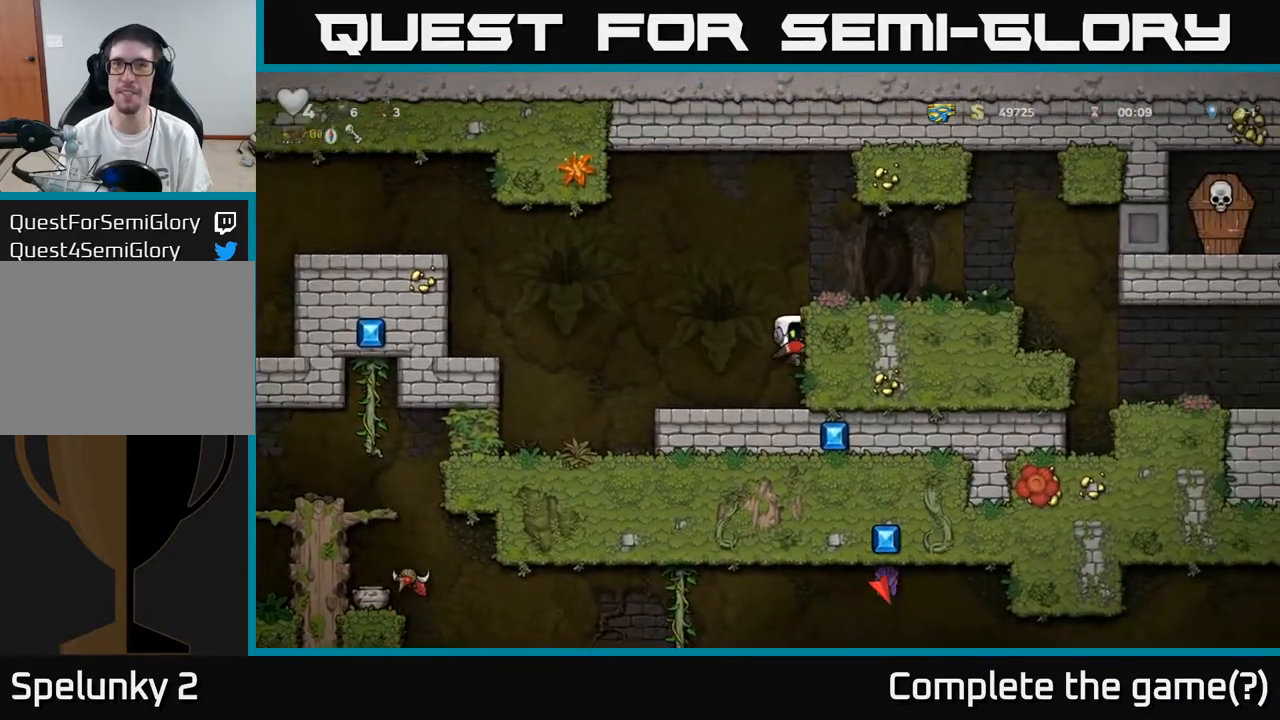
{"buttons": ["DPAD_RIGHT"], "left_stick": "center", "right_stick": "center", "events": [[50, "A", "up"], [200, "A", "down"], [267, "A", "up"]]}
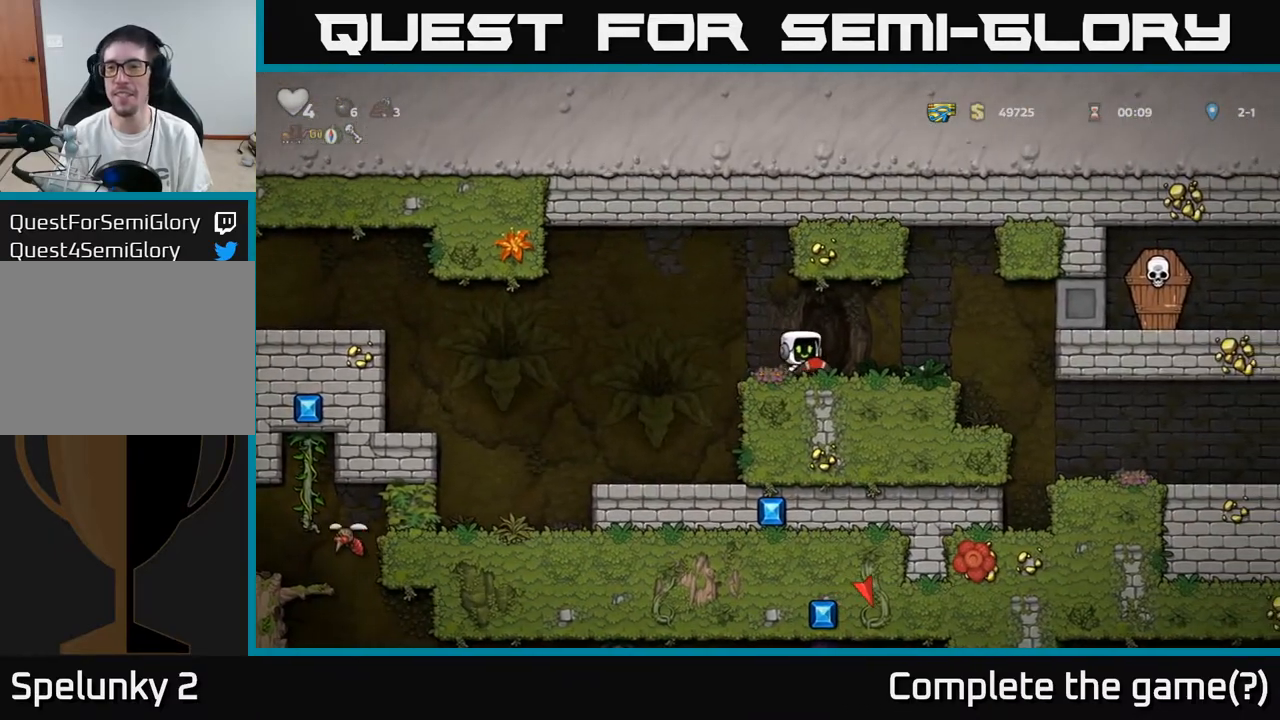
{"buttons": ["DPAD_RIGHT"], "left_stick": "center", "right_stick": "center", "events": [[167, "A", "down"], [217, "A", "up"]]}
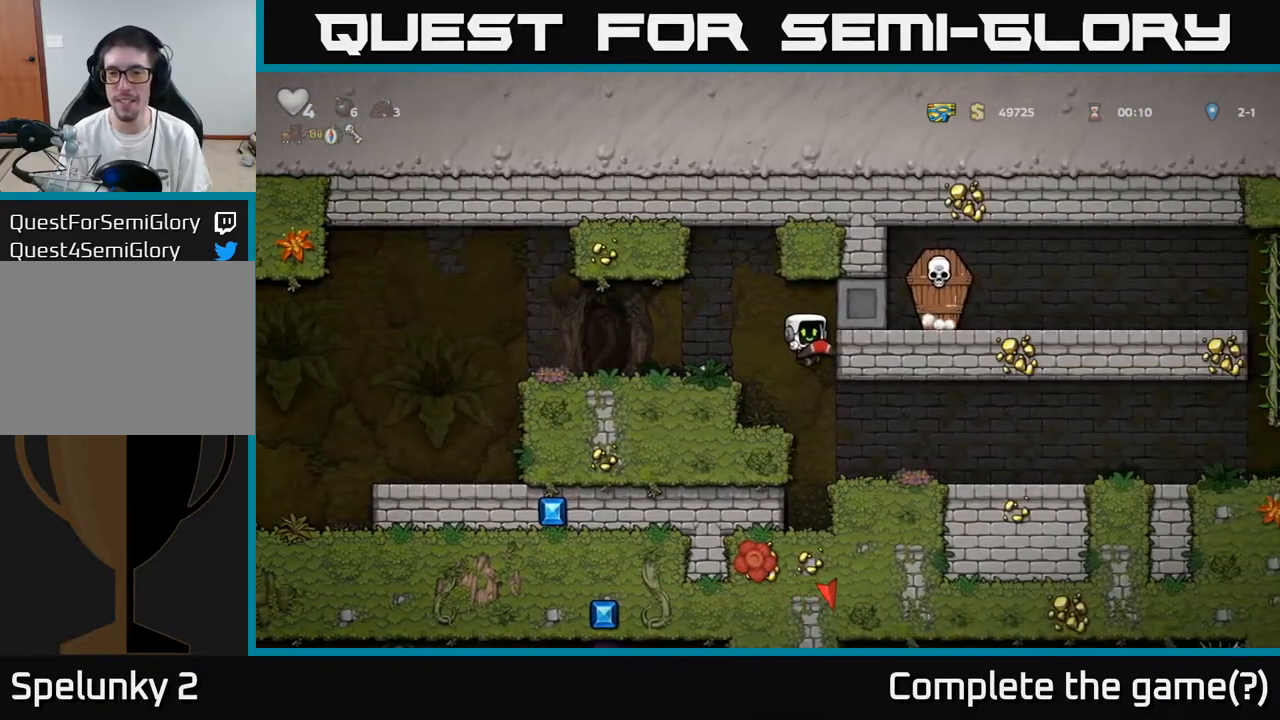
{"buttons": ["A", "DPAD_RIGHT"], "left_stick": "center", "right_stick": "center", "events": [[483, "A", "down"]]}